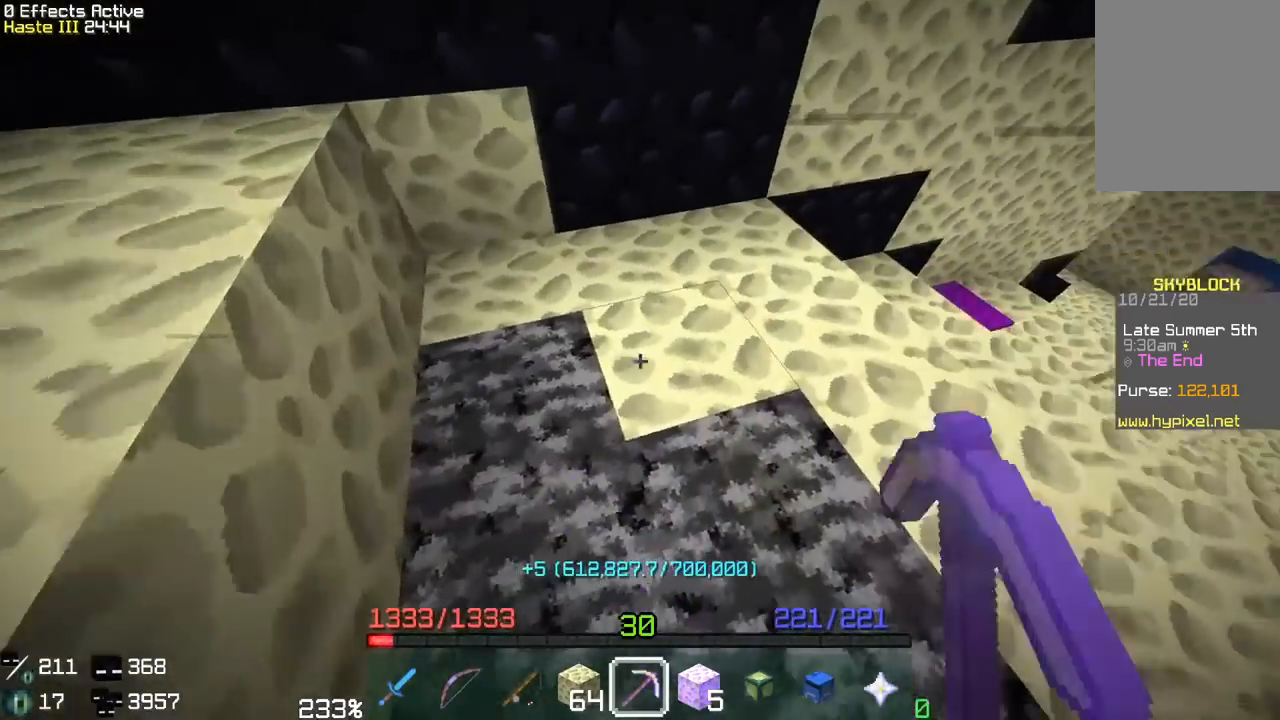
Gameplay with keyboard and mouse; each line is a JSON object with the keys and mouse buttons held at the frame after it. "events" lists presses ("down") and releases ("up") of "a", "d", "s", "space", "w", "mouse_left" and "mouse_right" between this image and that frame as [ms after this image, input, new state], when the widget could be followed in between. "mouse_left", "mouse_right" = the "left", "right" buttons of the "mouse" list. No other keys are recorded. Fast repeated clicks can show as one long hold. Mouse movement is not recorded.
{"keys": [], "mouse": ["left"], "events": [[17, "d", "up"], [167, "w", "down"], [500, "w", "up"]]}
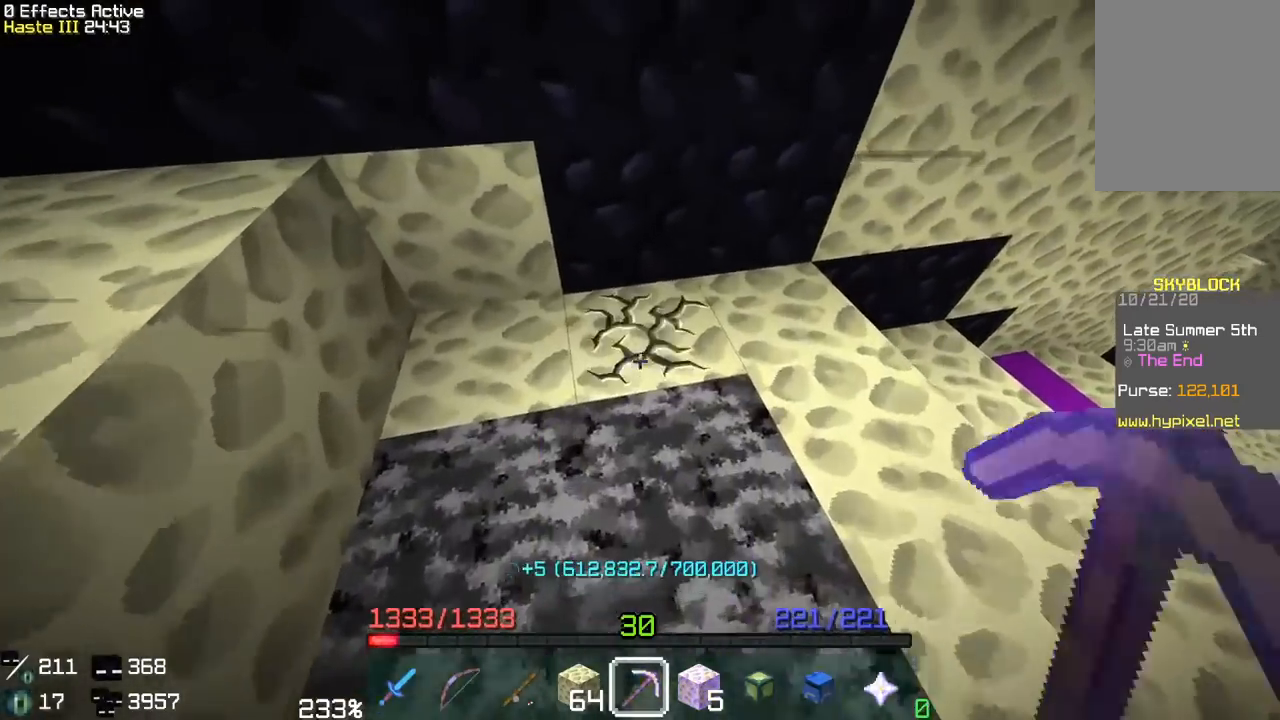
{"keys": [], "mouse": ["left"], "events": [[83, "a", "down"], [467, "a", "up"]]}
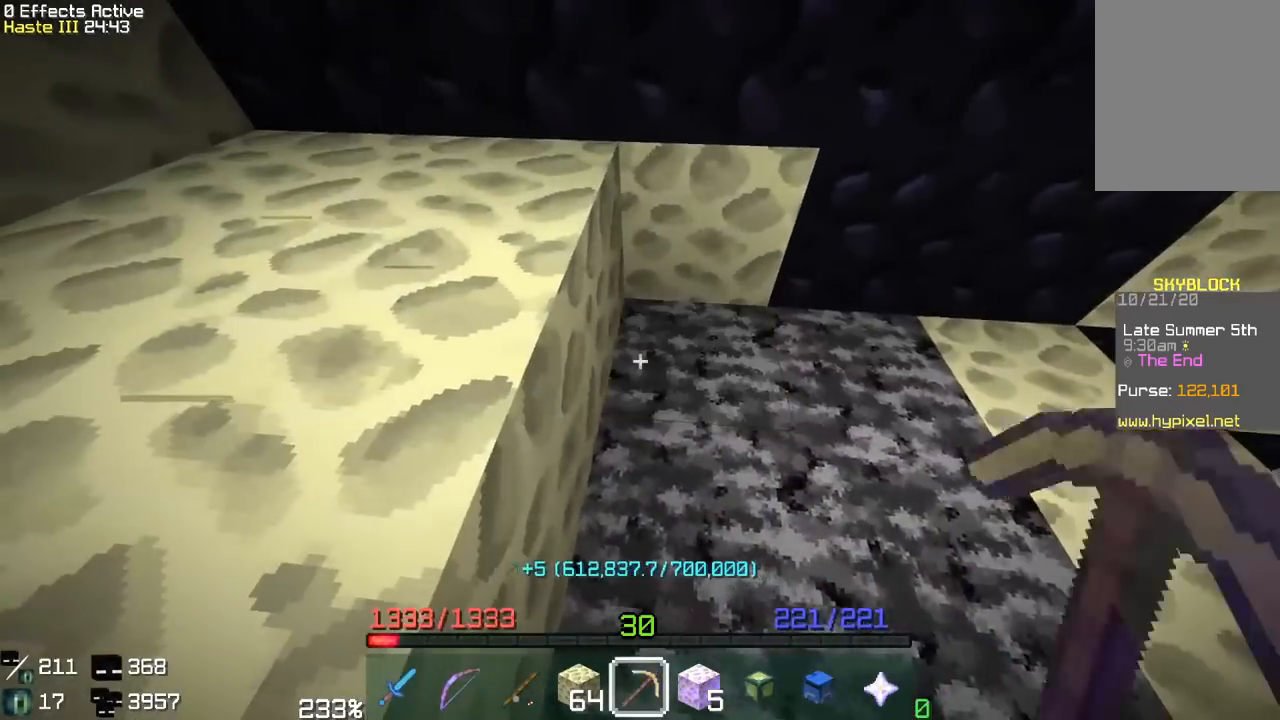
{"keys": [], "mouse": ["left"], "events": []}
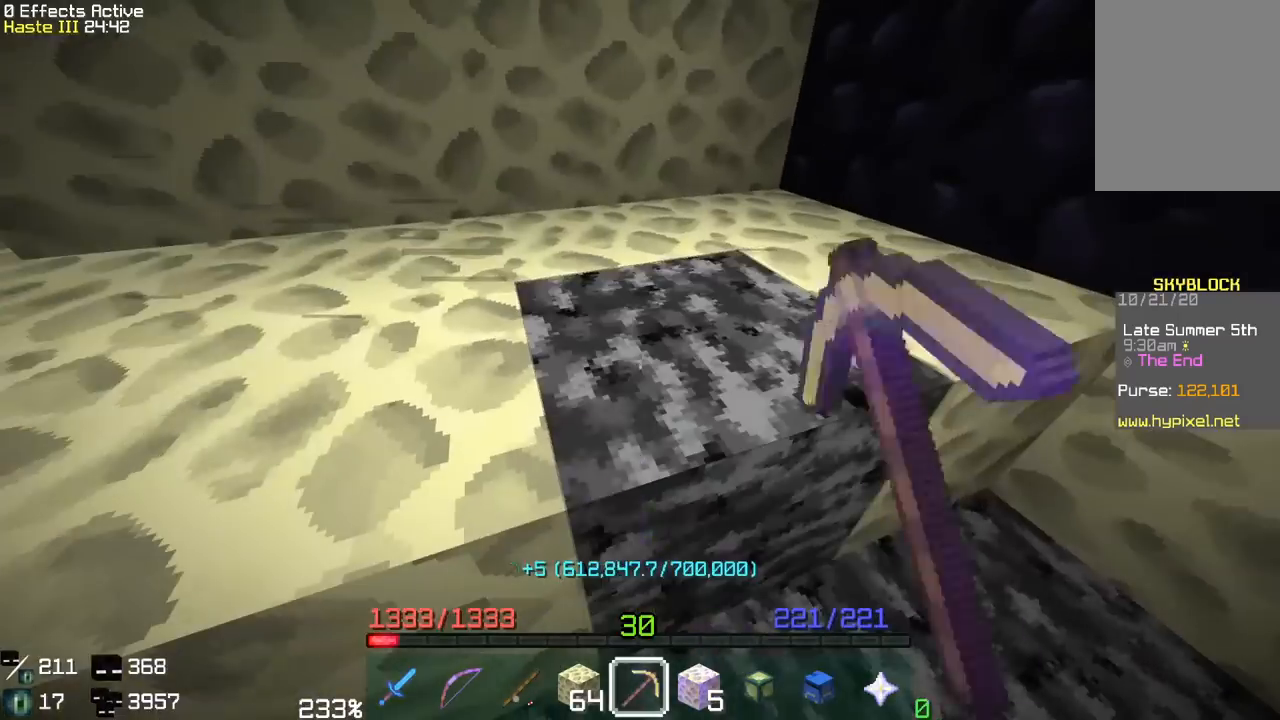
{"keys": ["a"], "mouse": ["left"], "events": [[200, "a", "down"], [433, "a", "up"], [467, "a", "down"]]}
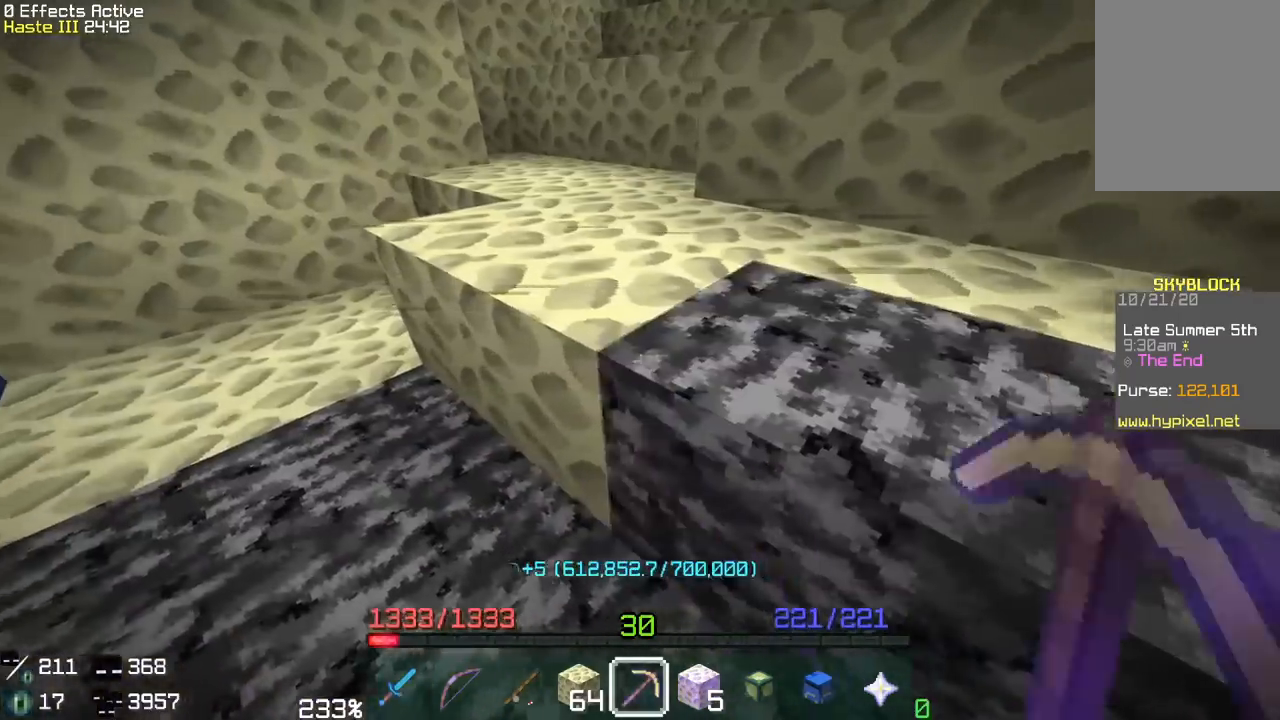
{"keys": ["a", "w"], "mouse": ["left"], "events": [[67, "w", "down"], [333, "w", "up"], [417, "w", "down"]]}
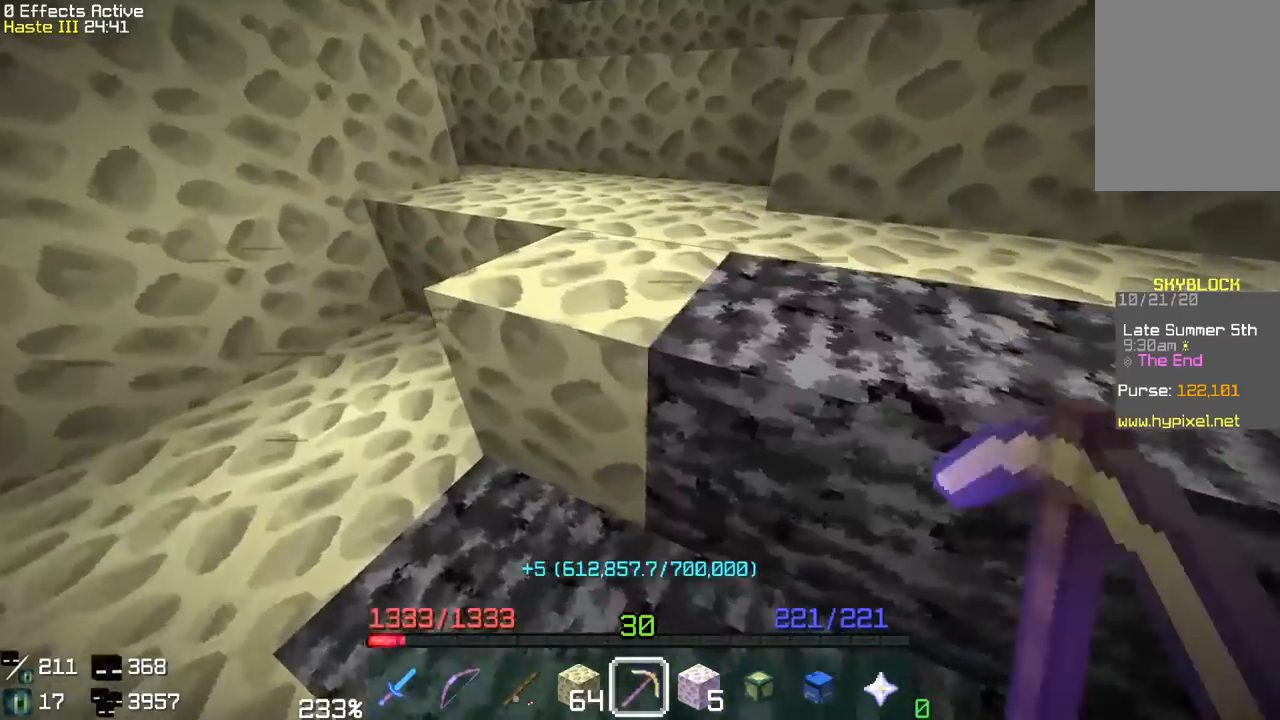
{"keys": ["w"], "mouse": ["left"], "events": [[150, "w", "up"], [333, "w", "down"], [367, "a", "up"]]}
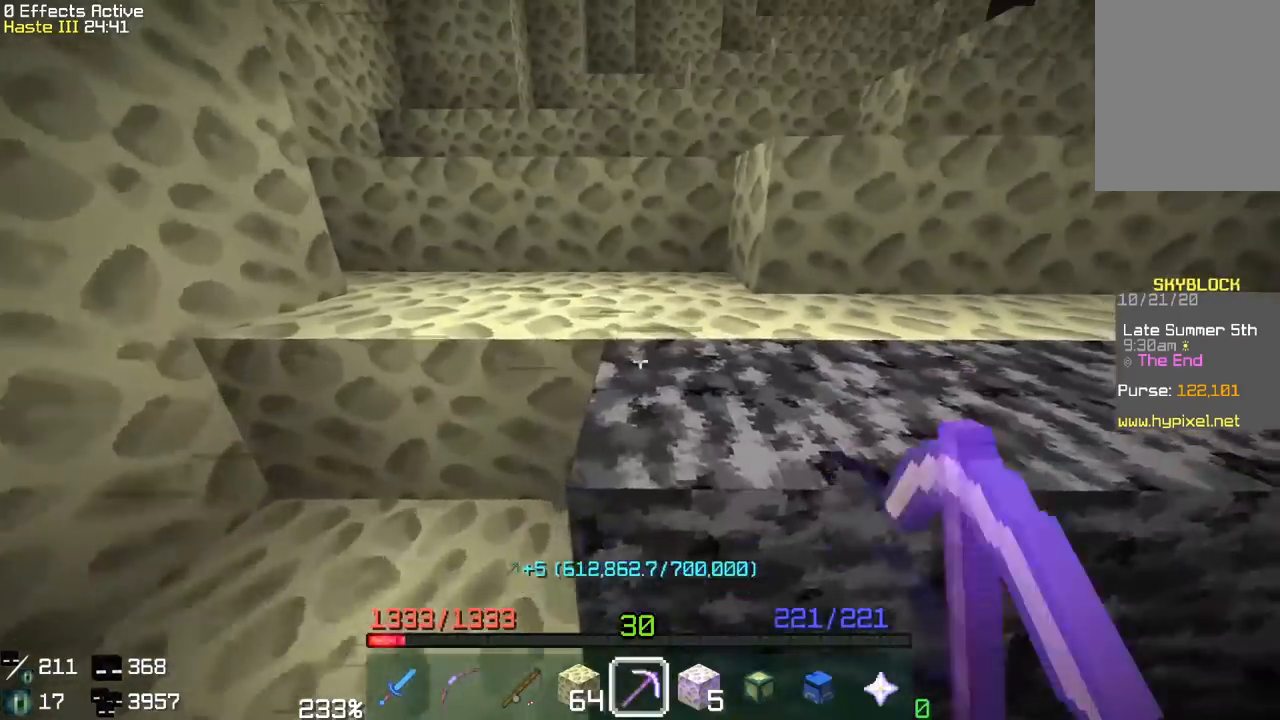
{"keys": [], "mouse": ["left"], "events": [[117, "w", "up"], [183, "a", "down"], [433, "a", "up"]]}
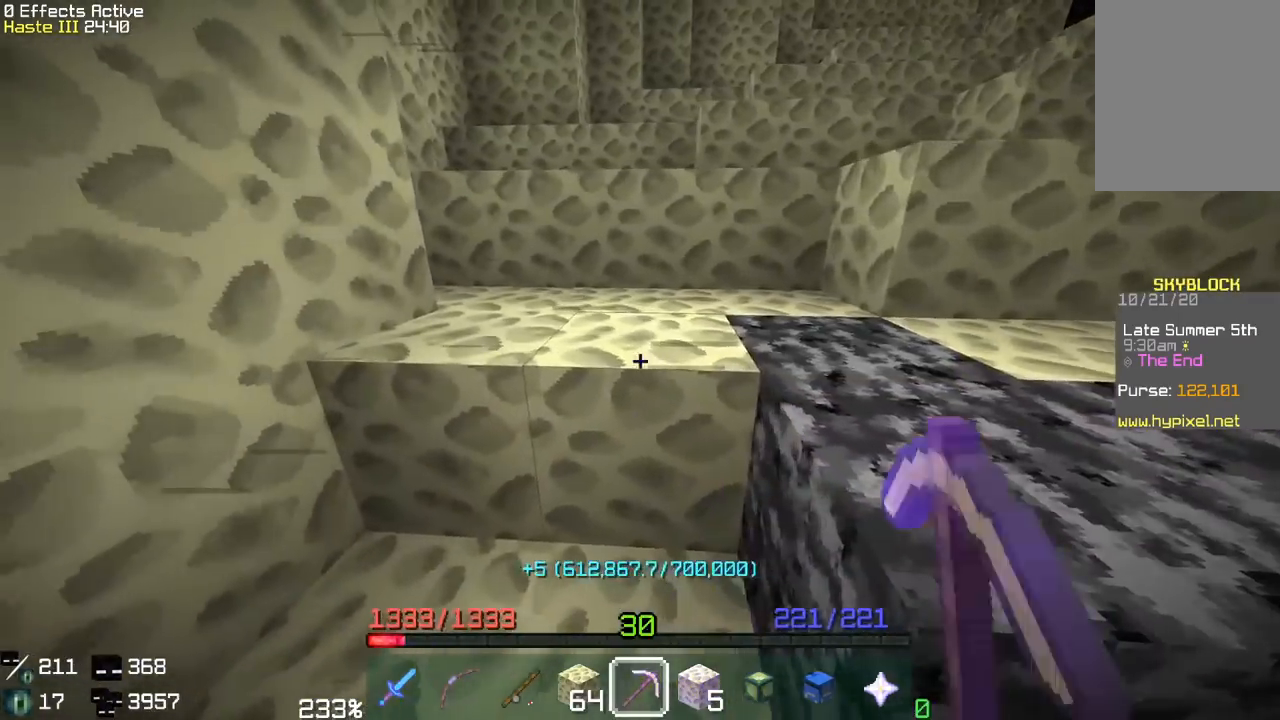
{"keys": ["w"], "mouse": ["left"], "events": [[67, "a", "down"], [400, "a", "up"], [467, "w", "down"]]}
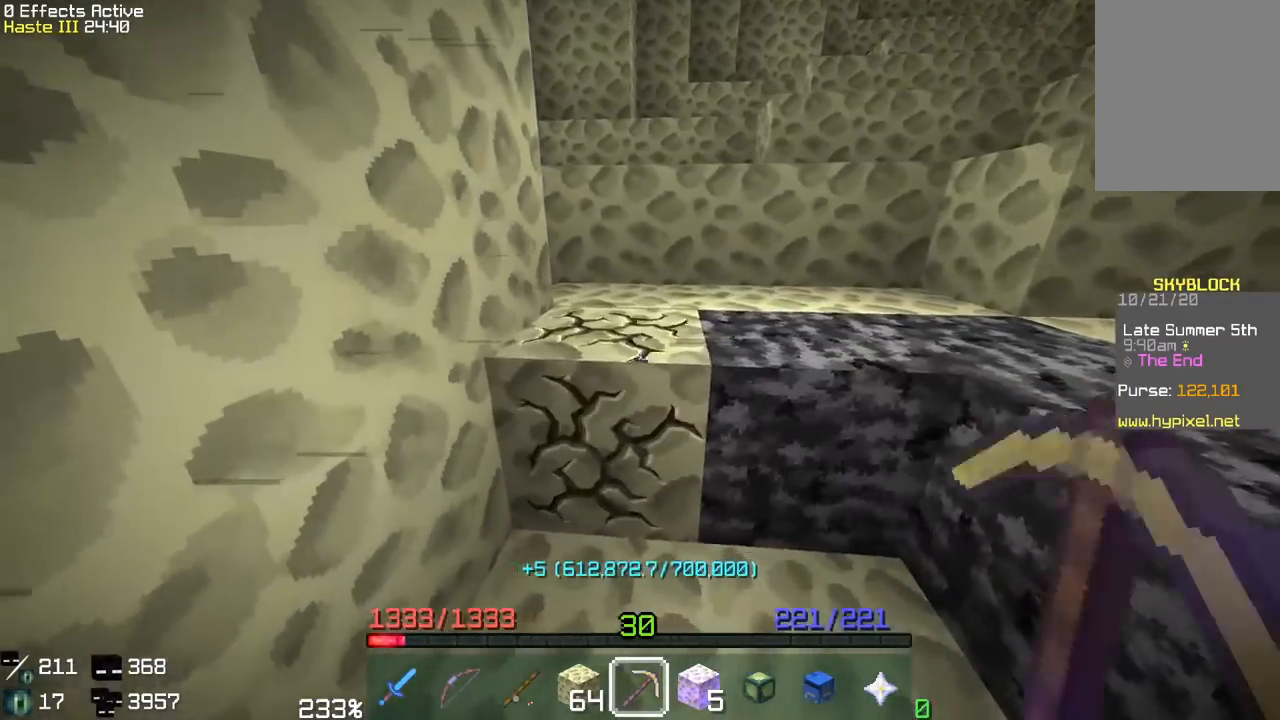
{"keys": ["space", "w"], "mouse": ["left"], "events": [[267, "space", "down"]]}
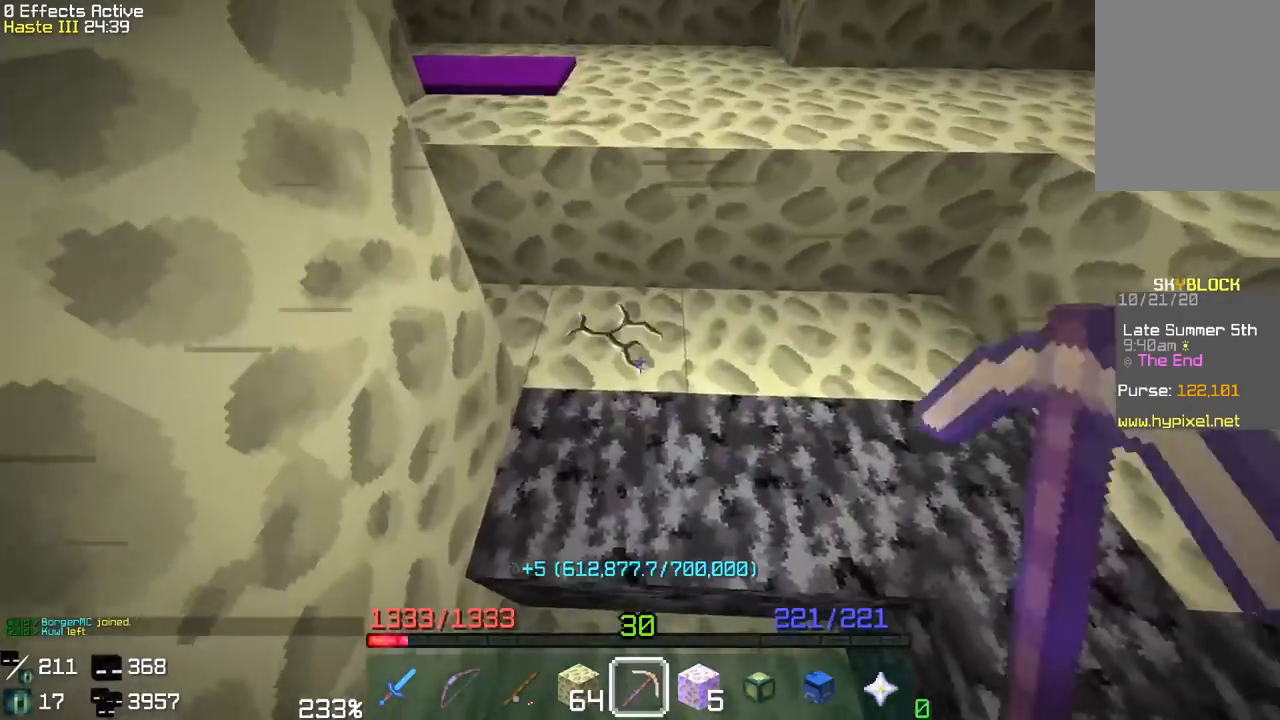
{"keys": ["d"], "mouse": ["left"], "events": [[83, "space", "up"], [233, "d", "down"], [350, "w", "up"]]}
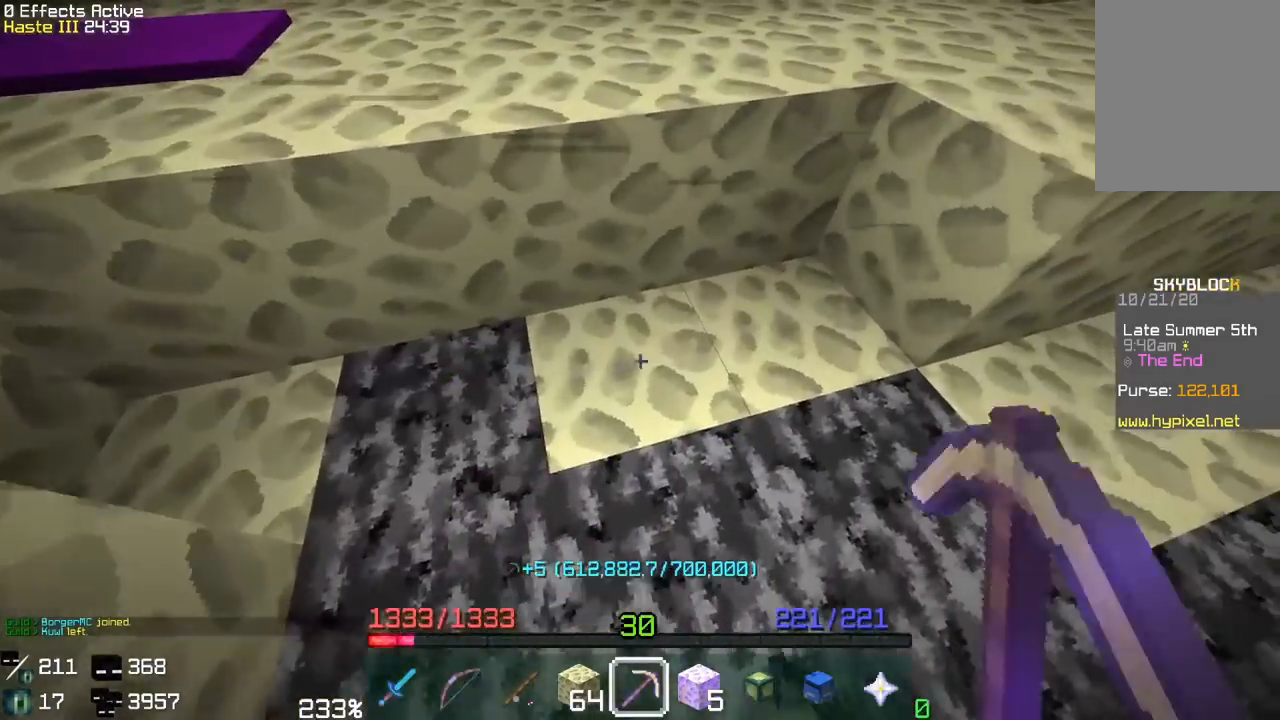
{"keys": [], "mouse": ["left"], "events": [[33, "d", "up"], [133, "d", "down"], [267, "w", "down"], [450, "d", "up"], [500, "w", "up"]]}
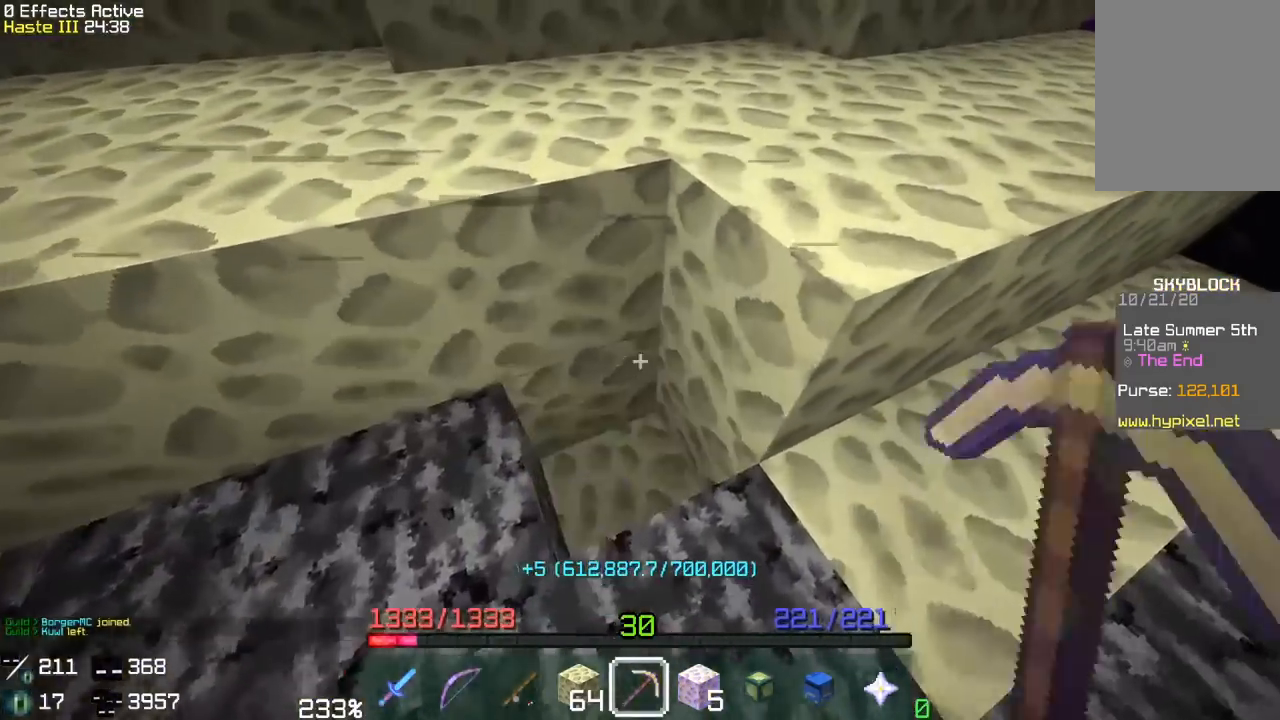
{"keys": ["a", "w"], "mouse": ["left"], "events": [[50, "w", "down"], [283, "w", "up"], [417, "a", "down"], [483, "w", "down"]]}
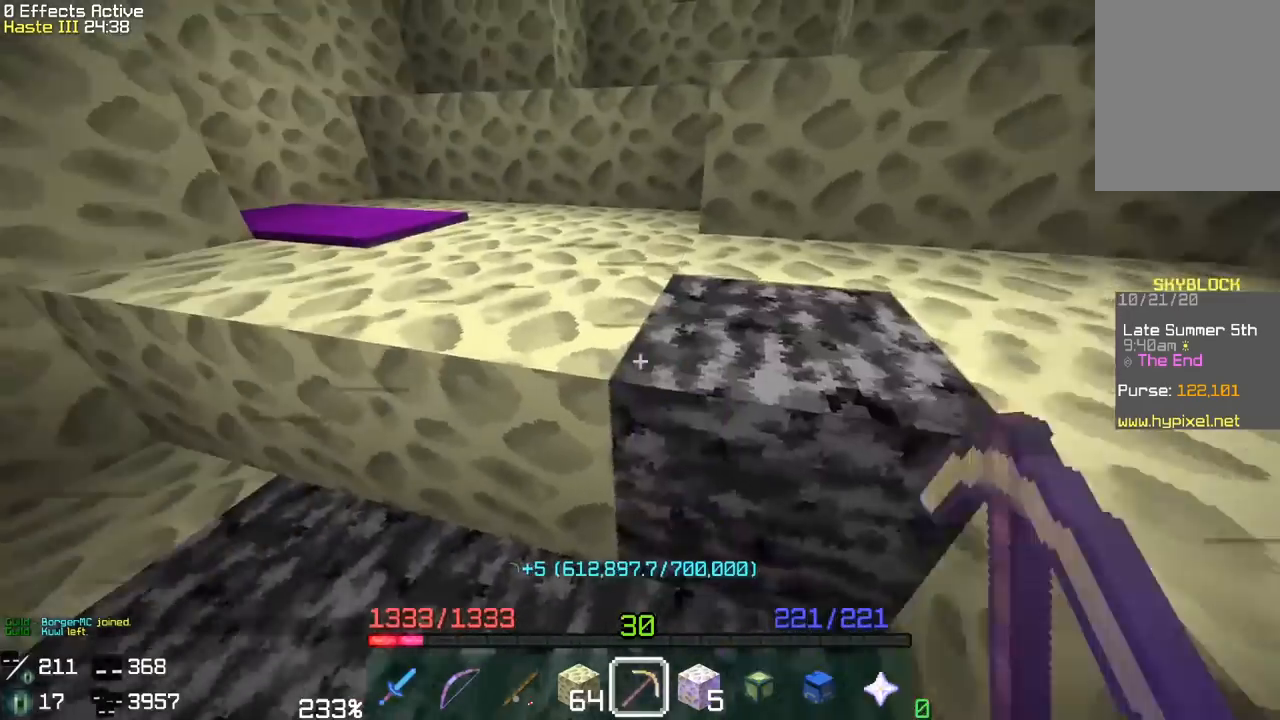
{"keys": ["a"], "mouse": ["left"], "events": [[200, "a", "up"], [200, "w", "up"], [250, "a", "down"], [300, "w", "down"], [483, "w", "up"]]}
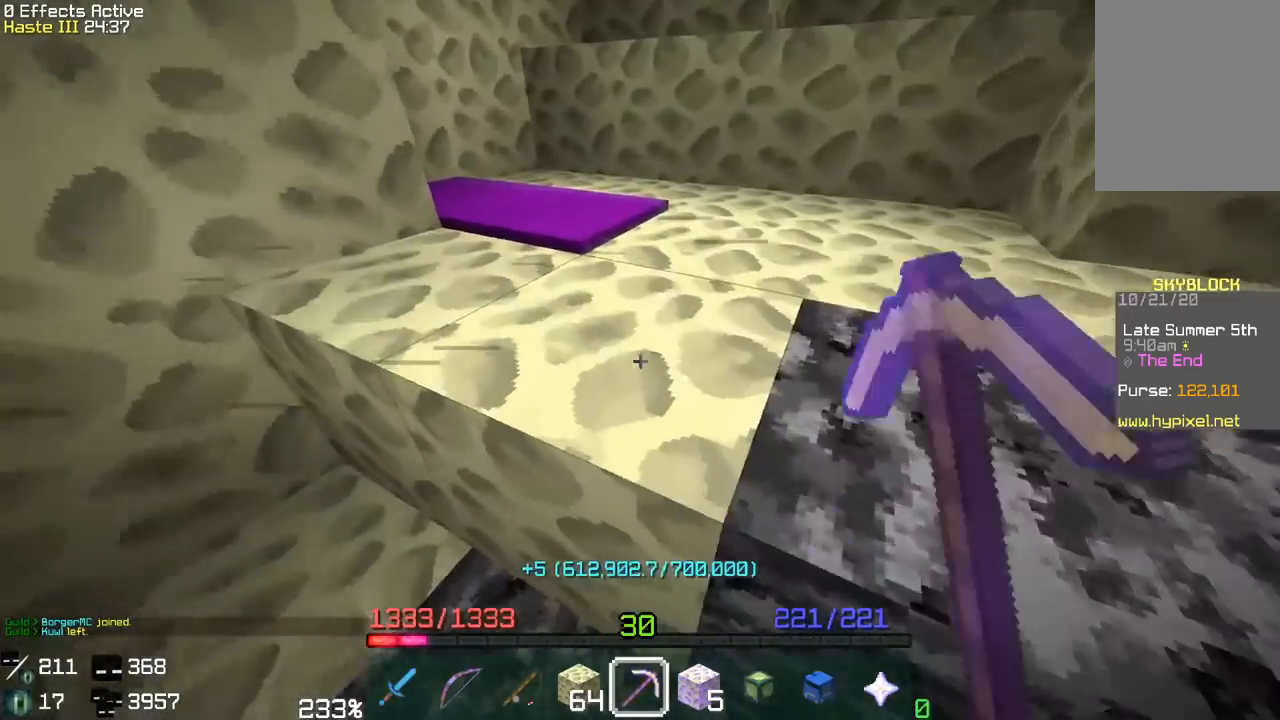
{"keys": [], "mouse": ["left"], "events": [[17, "a", "up"], [133, "a", "down"], [400, "a", "up"]]}
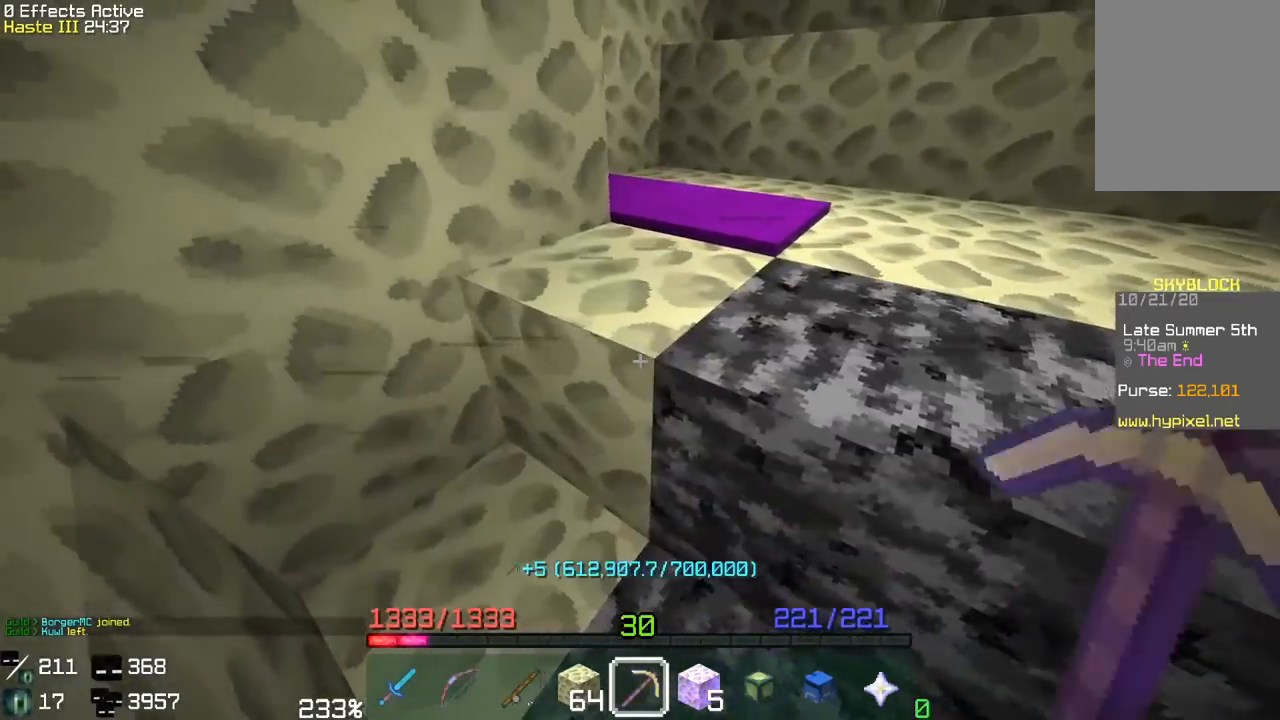
{"keys": ["a", "s"], "mouse": ["left"], "events": [[50, "w", "down"], [250, "w", "up"], [383, "s", "down"], [400, "a", "down"]]}
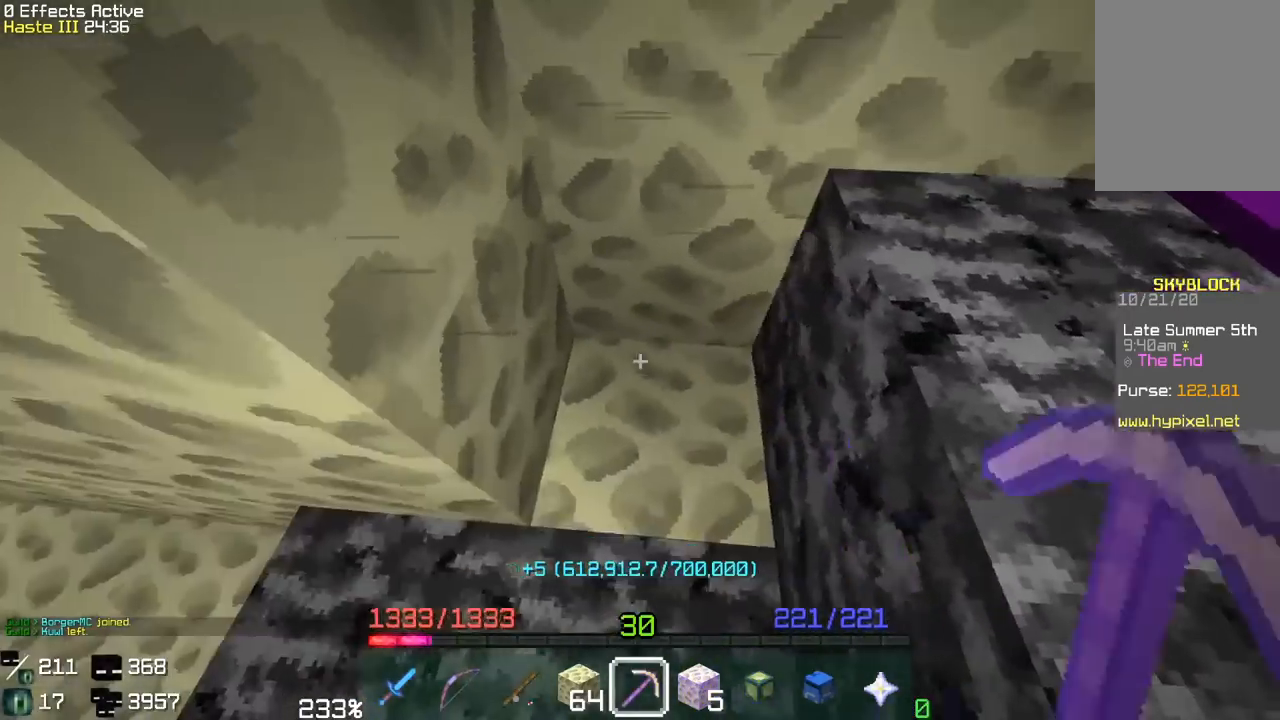
{"keys": [], "mouse": ["left"], "events": [[67, "a", "up"], [83, "s", "up"]]}
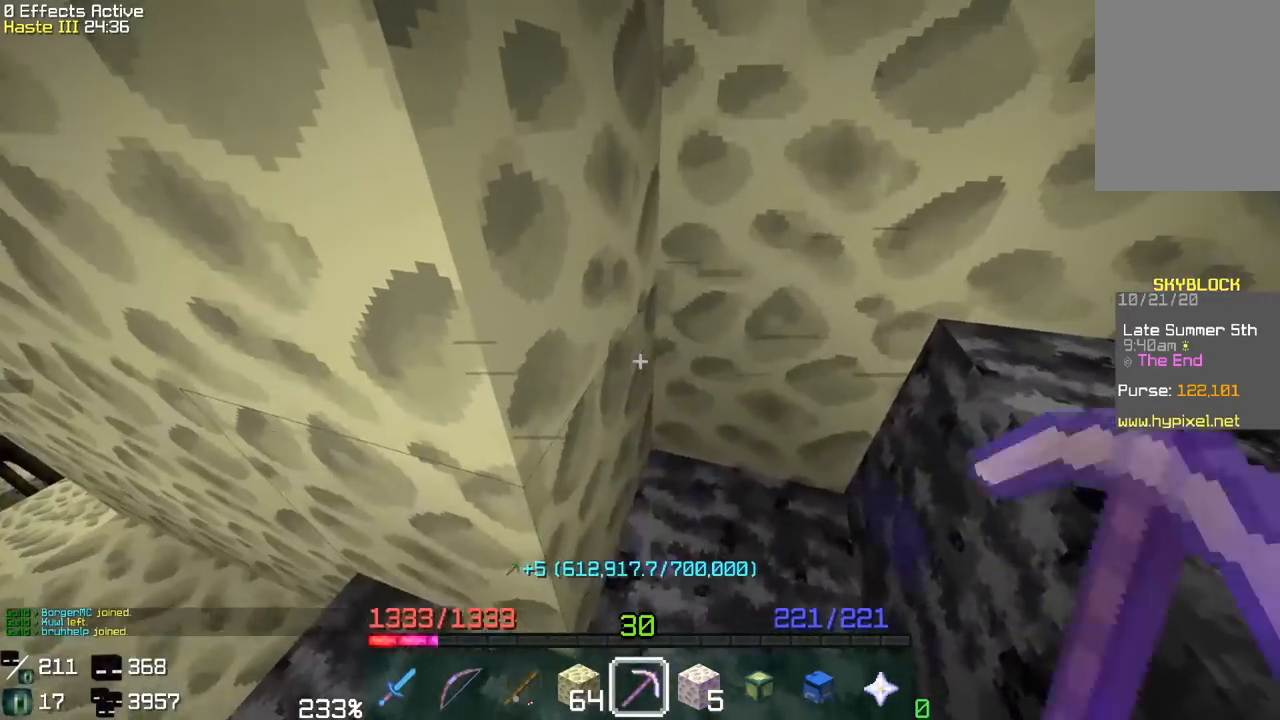
{"keys": [], "mouse": ["left"], "events": []}
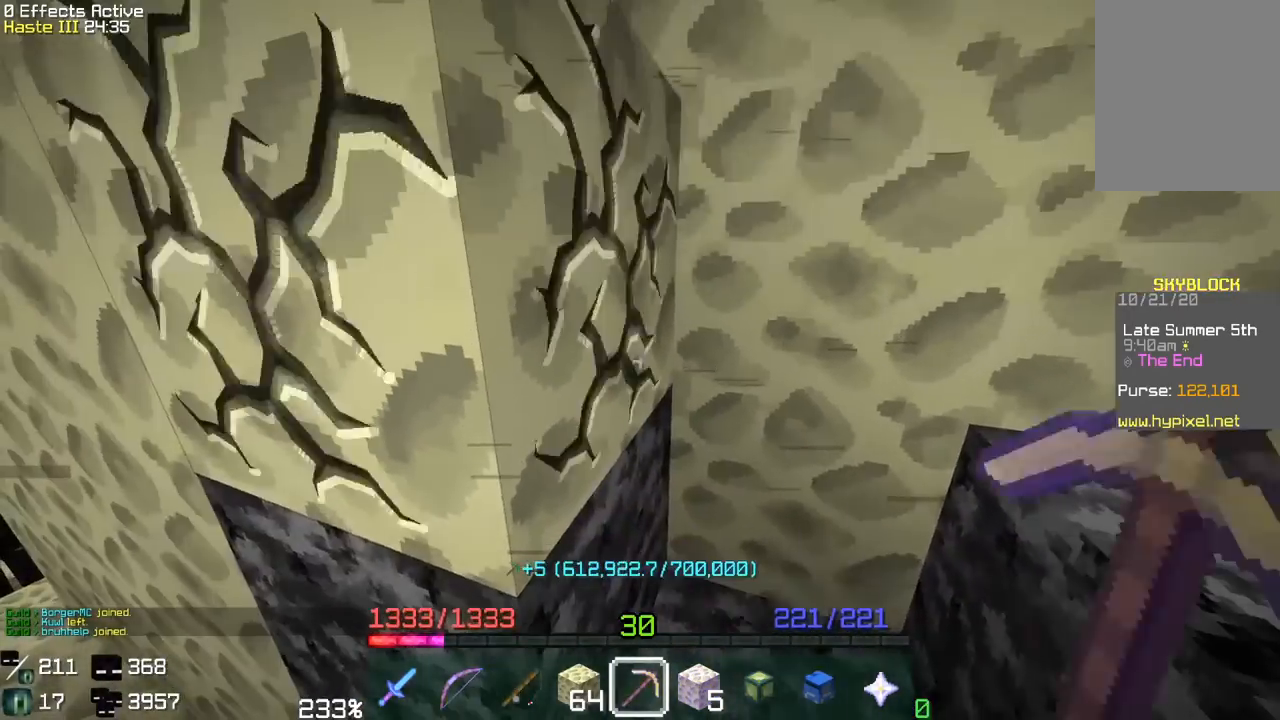
{"keys": [], "mouse": ["left"], "events": []}
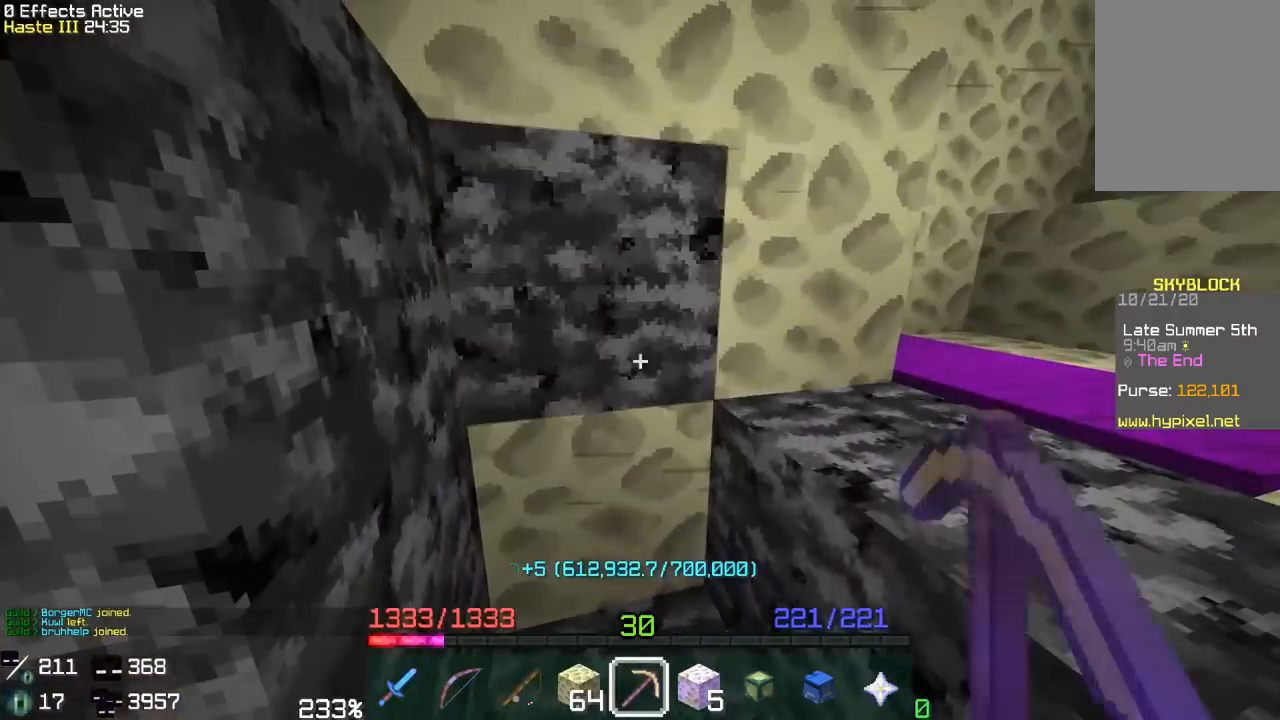
{"keys": ["d", "w"], "mouse": ["left"], "events": [[450, "d", "down"], [467, "w", "down"]]}
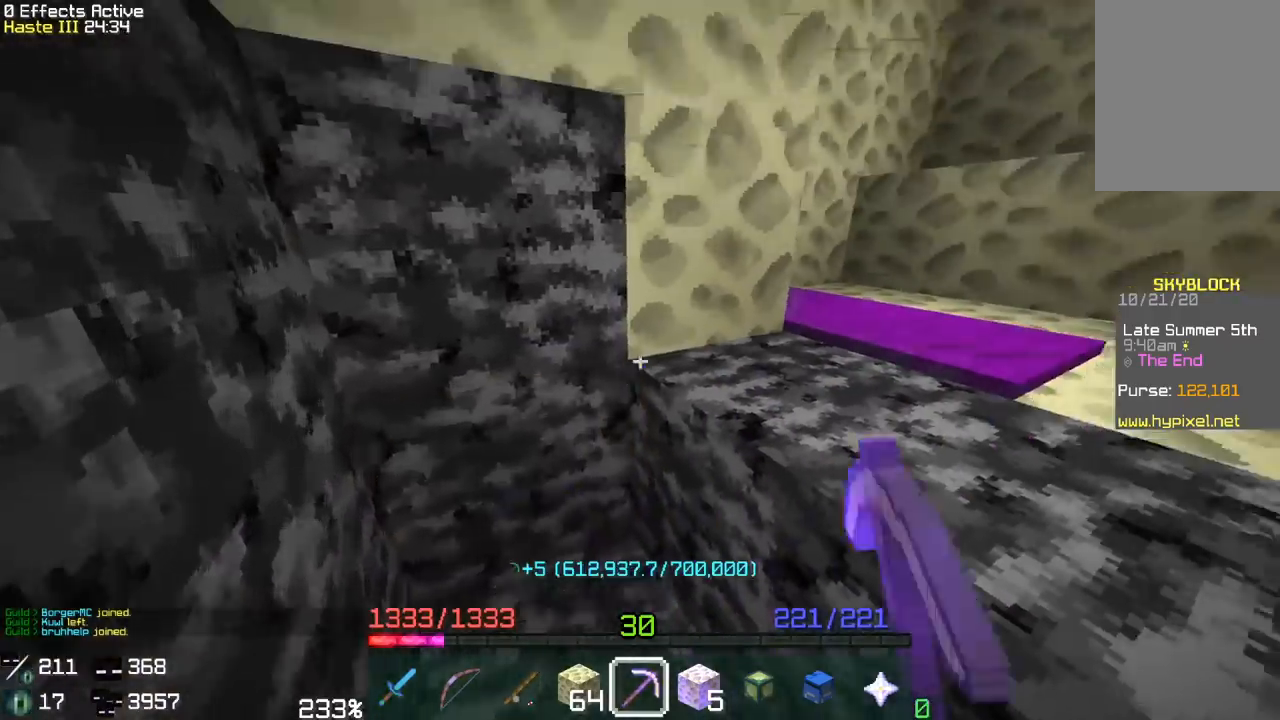
{"keys": ["d", "space", "w"], "mouse": ["left"], "events": [[183, "w", "up"], [200, "d", "up"], [350, "d", "down"], [383, "space", "down"], [383, "w", "down"]]}
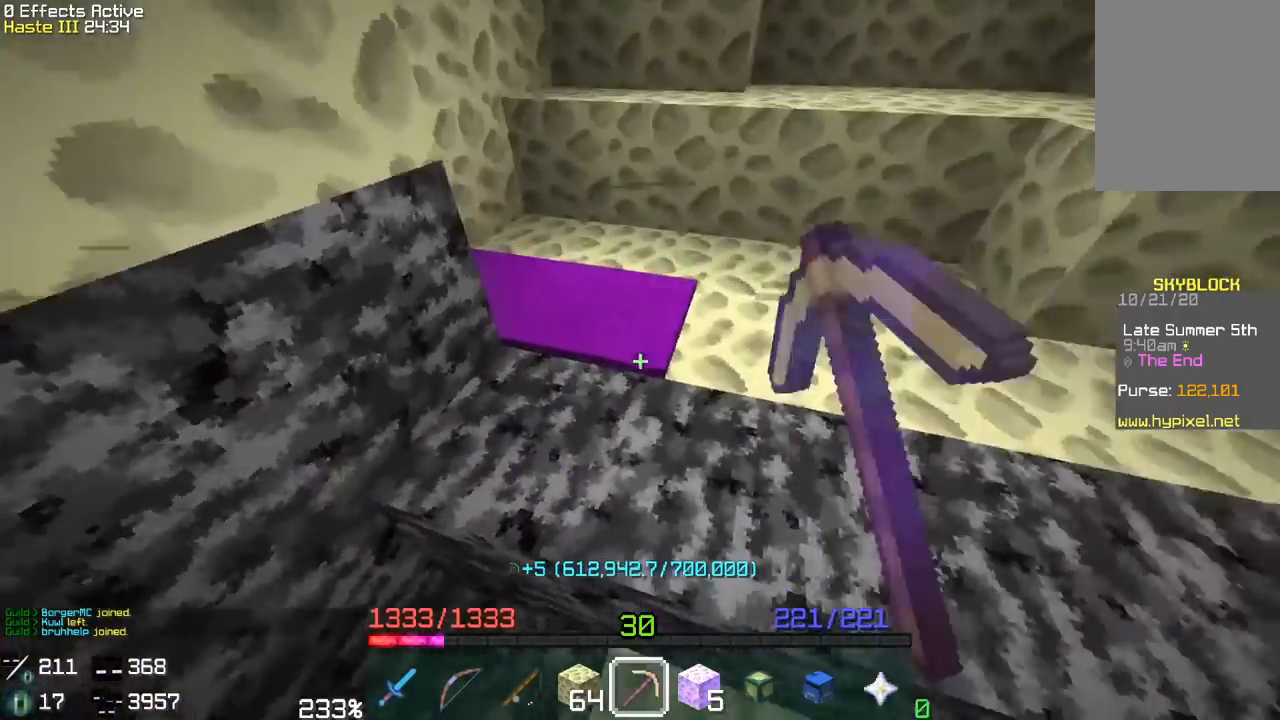
{"keys": ["w"], "mouse": ["left"], "events": [[117, "space", "up"], [200, "d", "up"]]}
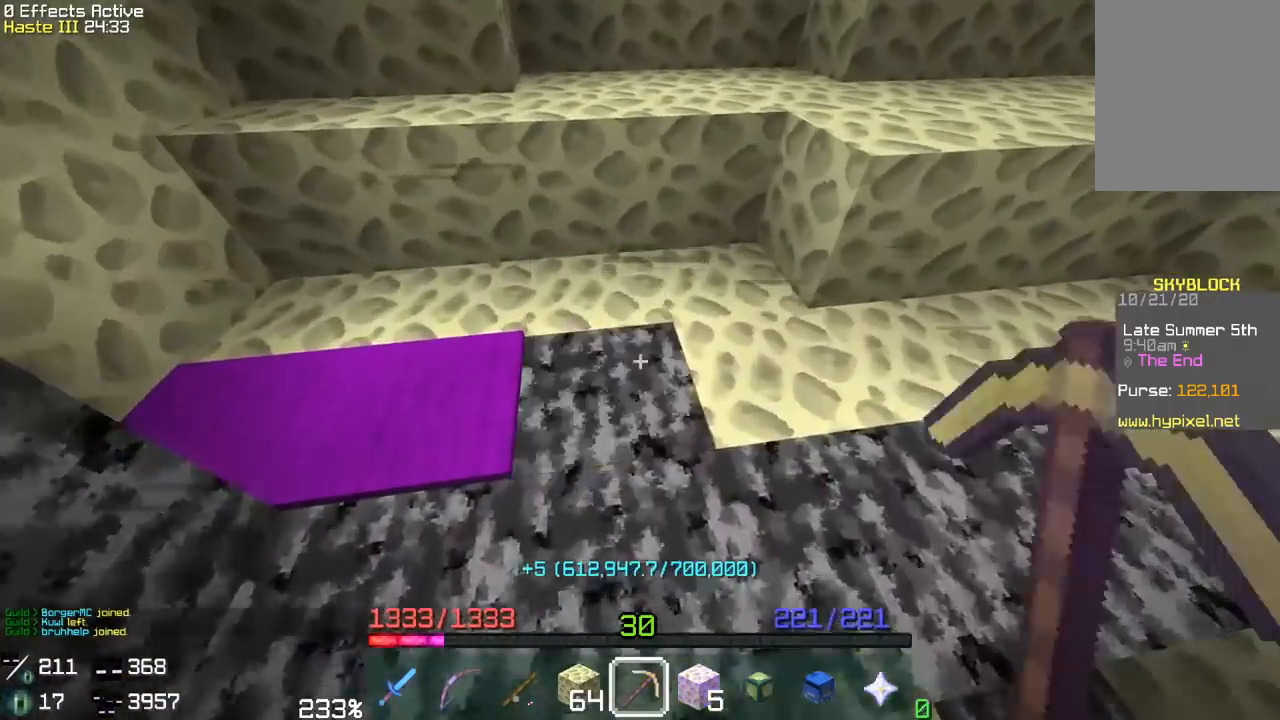
{"keys": ["a", "w"], "mouse": ["left"], "events": [[367, "w", "up"], [433, "a", "down"], [483, "w", "down"]]}
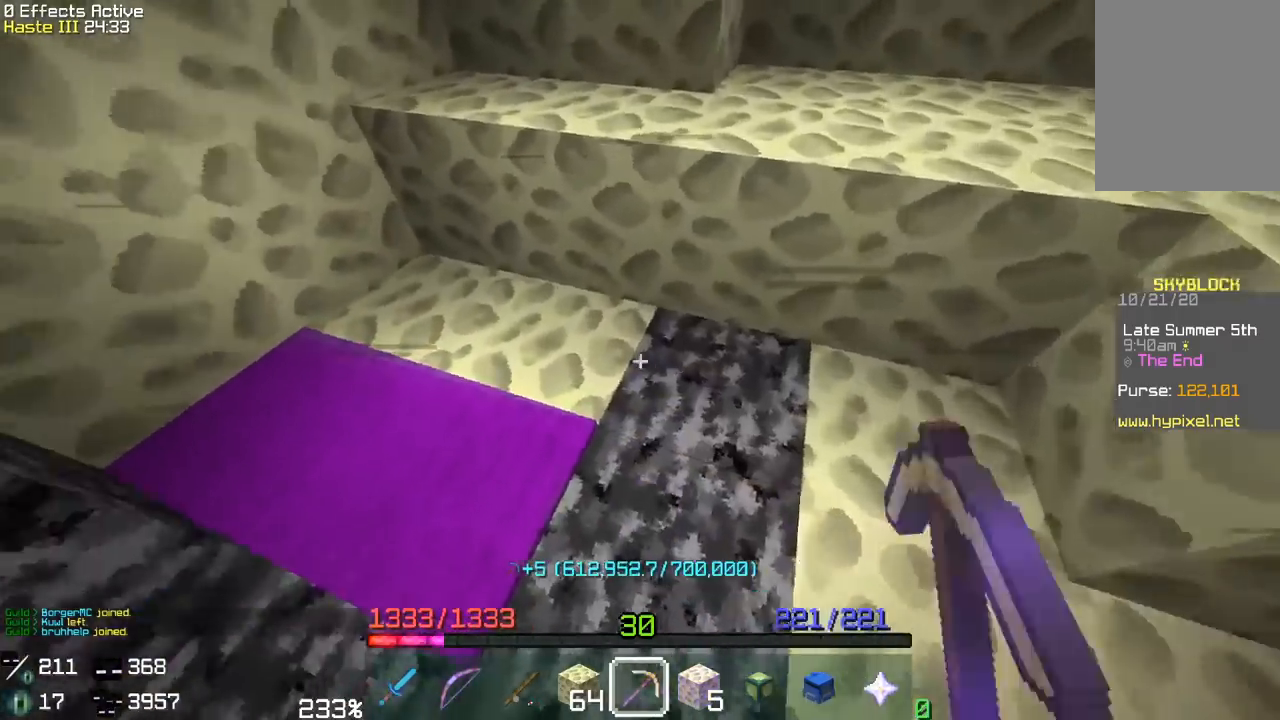
{"keys": ["a", "w"], "mouse": ["left"], "events": [[217, "a", "up"], [217, "w", "up"], [283, "a", "down"], [283, "w", "down"]]}
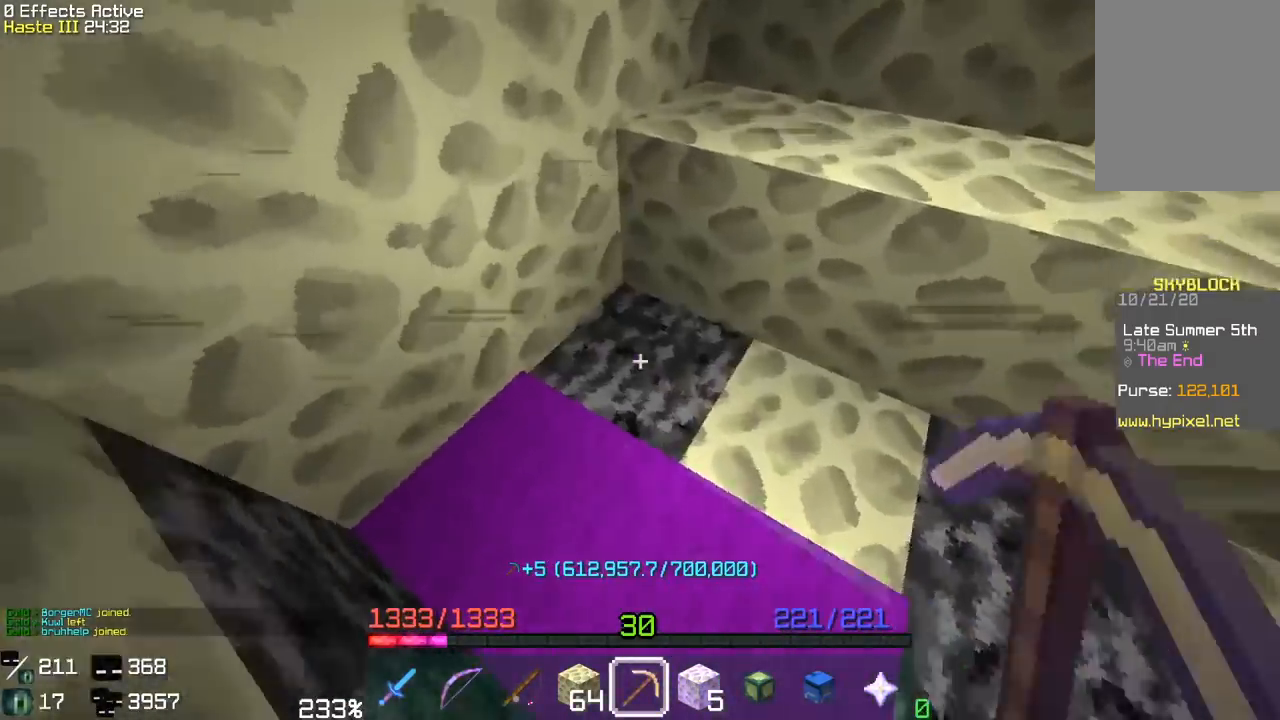
{"keys": ["w"], "mouse": ["left"], "events": [[17, "a", "up"], [33, "w", "up"], [367, "w", "down"]]}
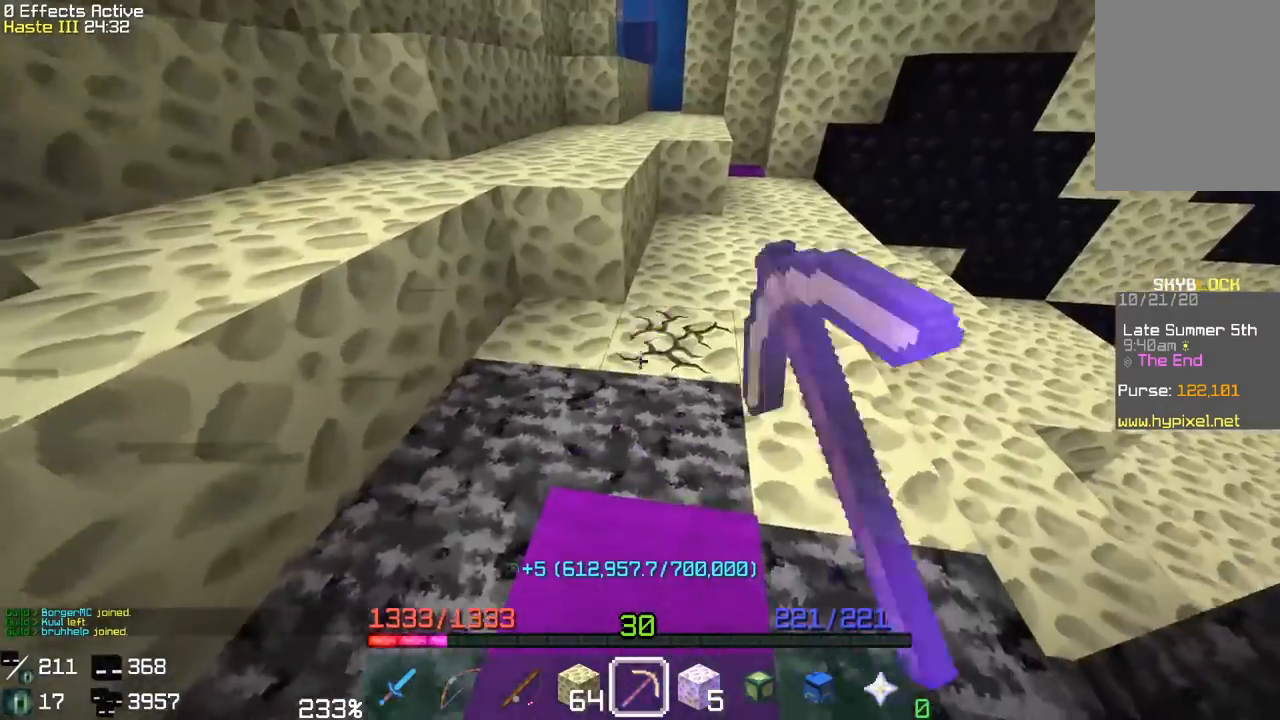
{"keys": [], "mouse": ["left"], "events": [[250, "w", "up"]]}
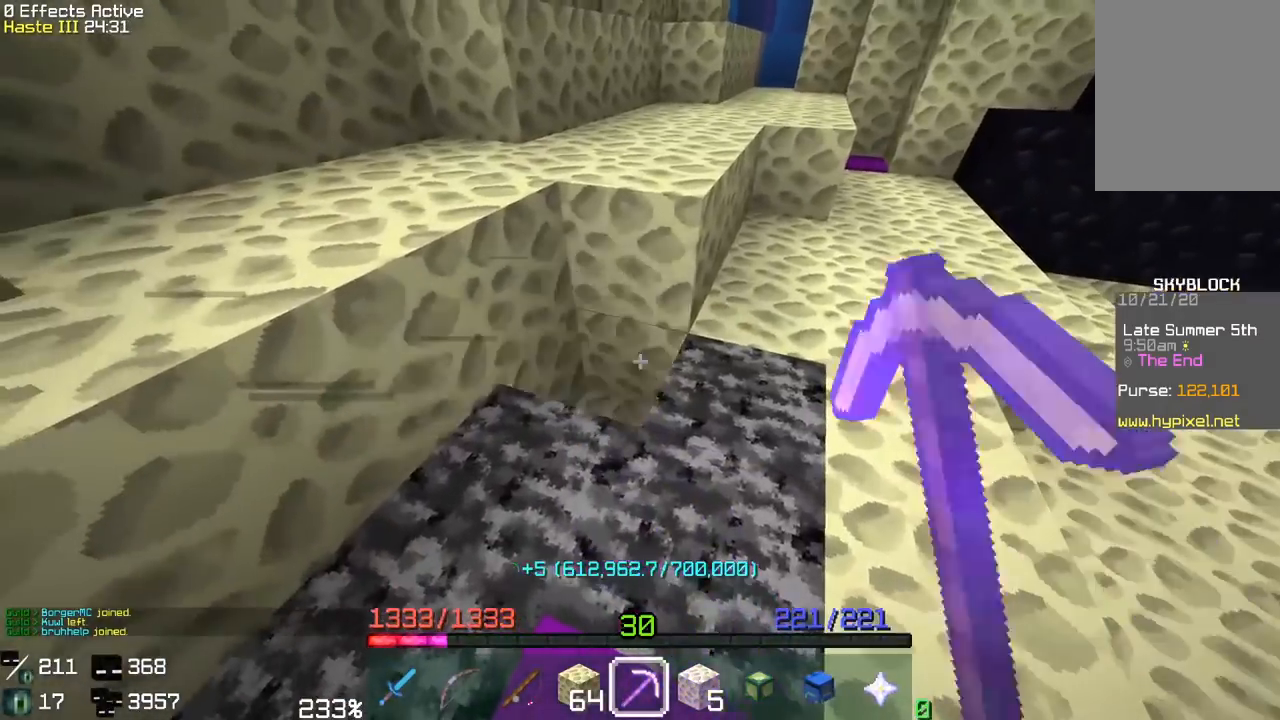
{"keys": ["w"], "mouse": ["left"], "events": [[117, "d", "down"], [117, "w", "down"], [300, "d", "up"]]}
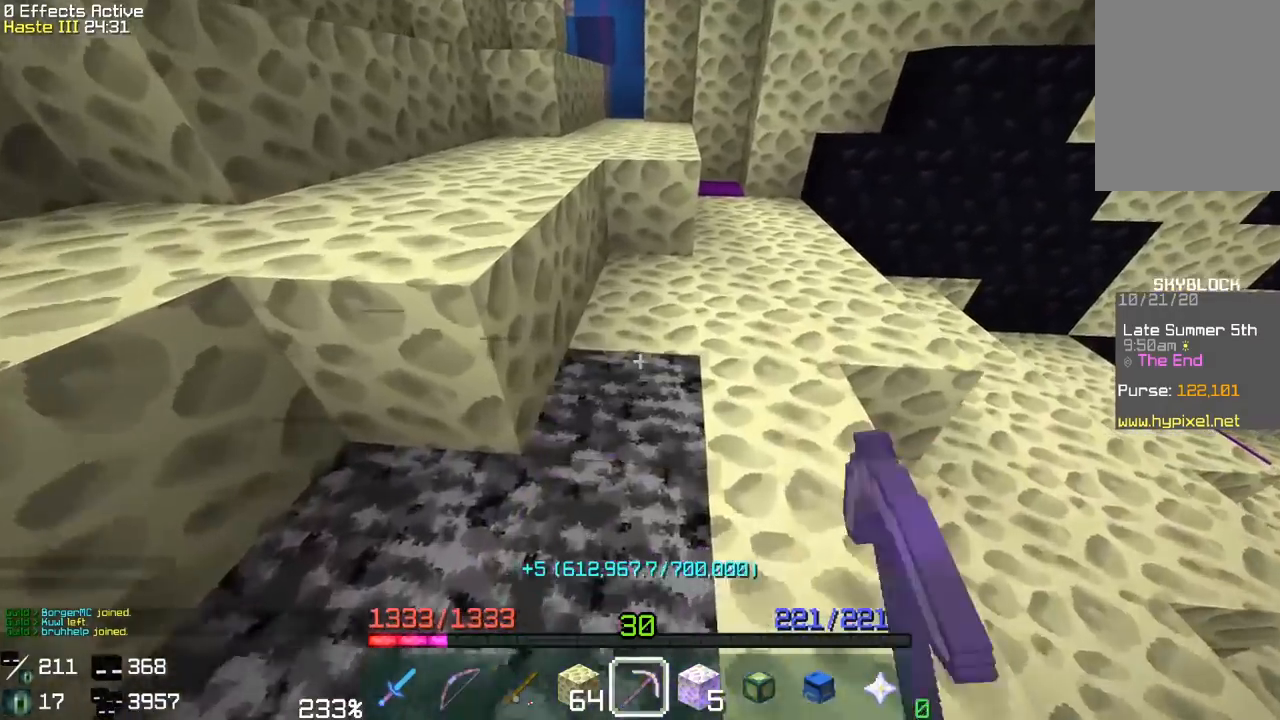
{"keys": ["w"], "mouse": ["left"], "events": []}
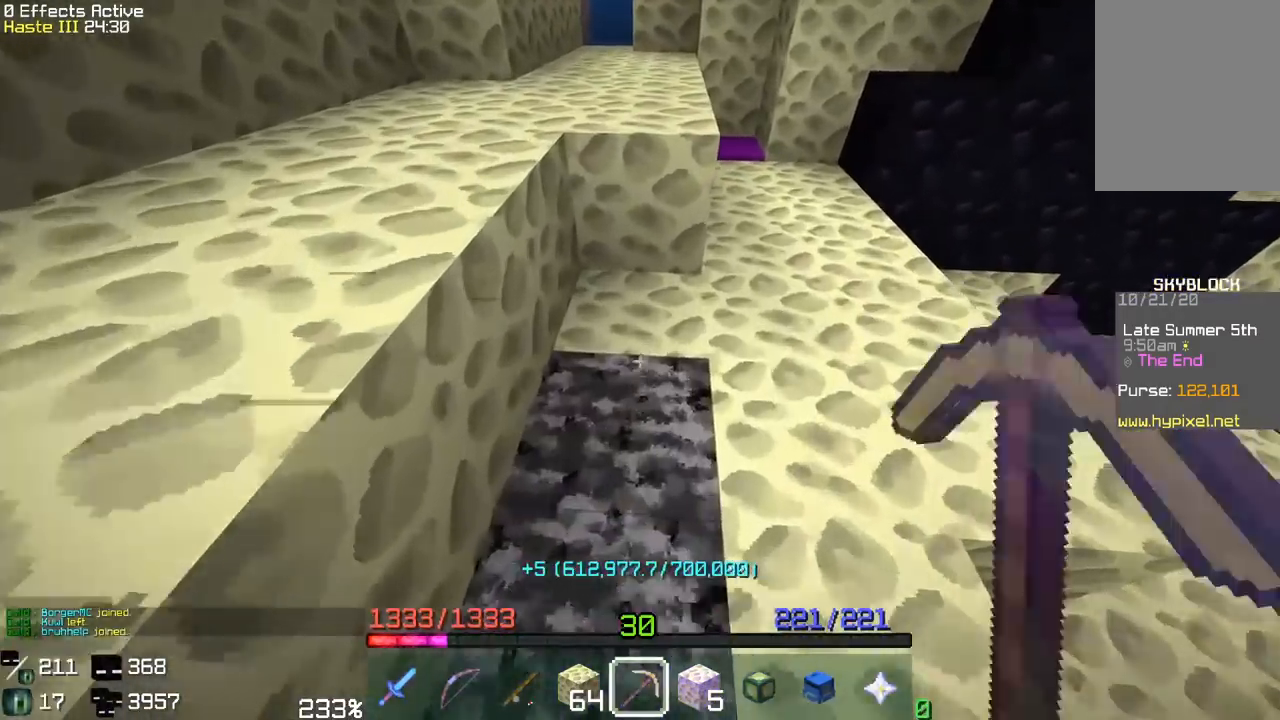
{"keys": [], "mouse": ["left"], "events": [[233, "w", "up"]]}
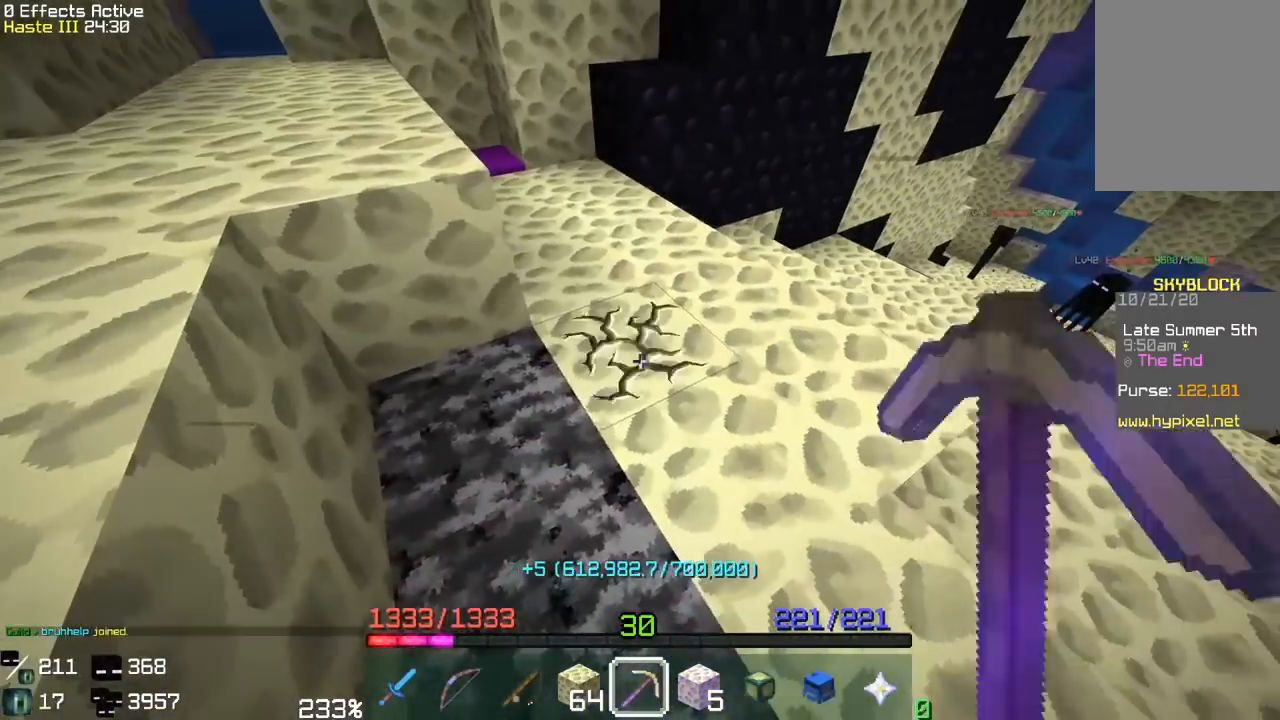
{"keys": [], "mouse": ["left"], "events": []}
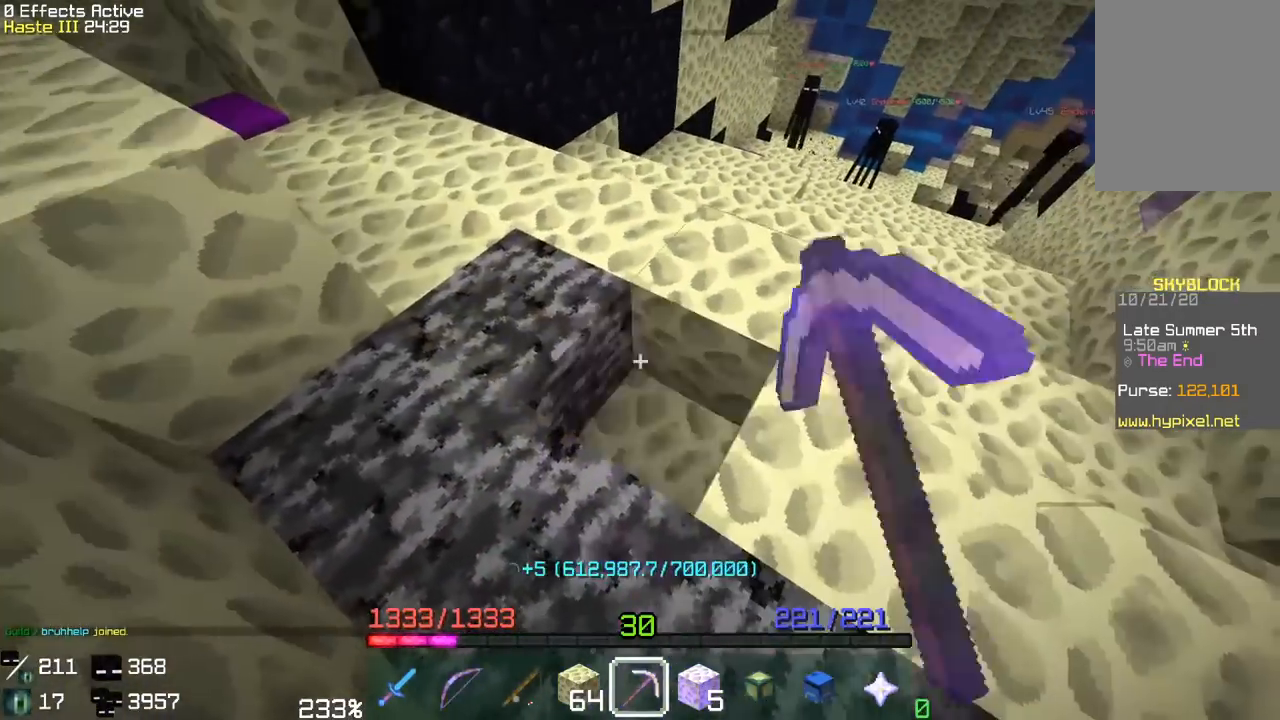
{"keys": ["w"], "mouse": ["left"], "events": [[67, "w", "down"]]}
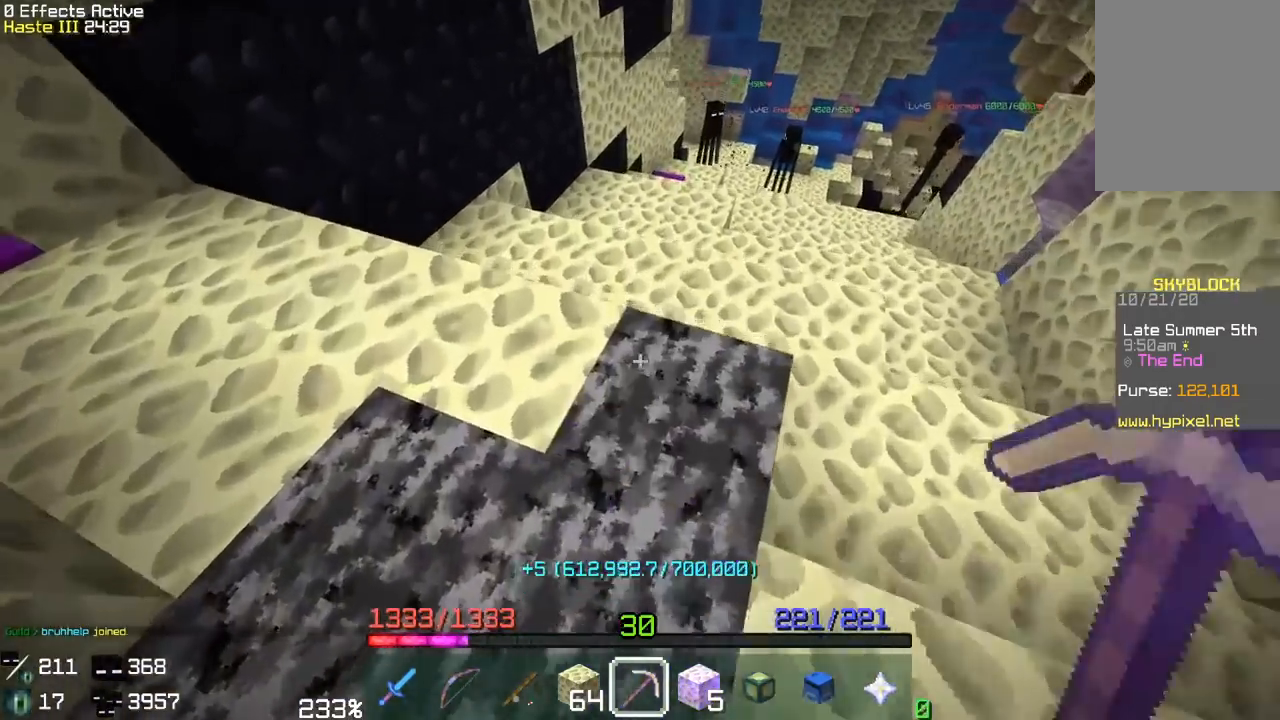
{"keys": ["w"], "mouse": ["left"], "events": [[300, "w", "up"], [500, "w", "down"]]}